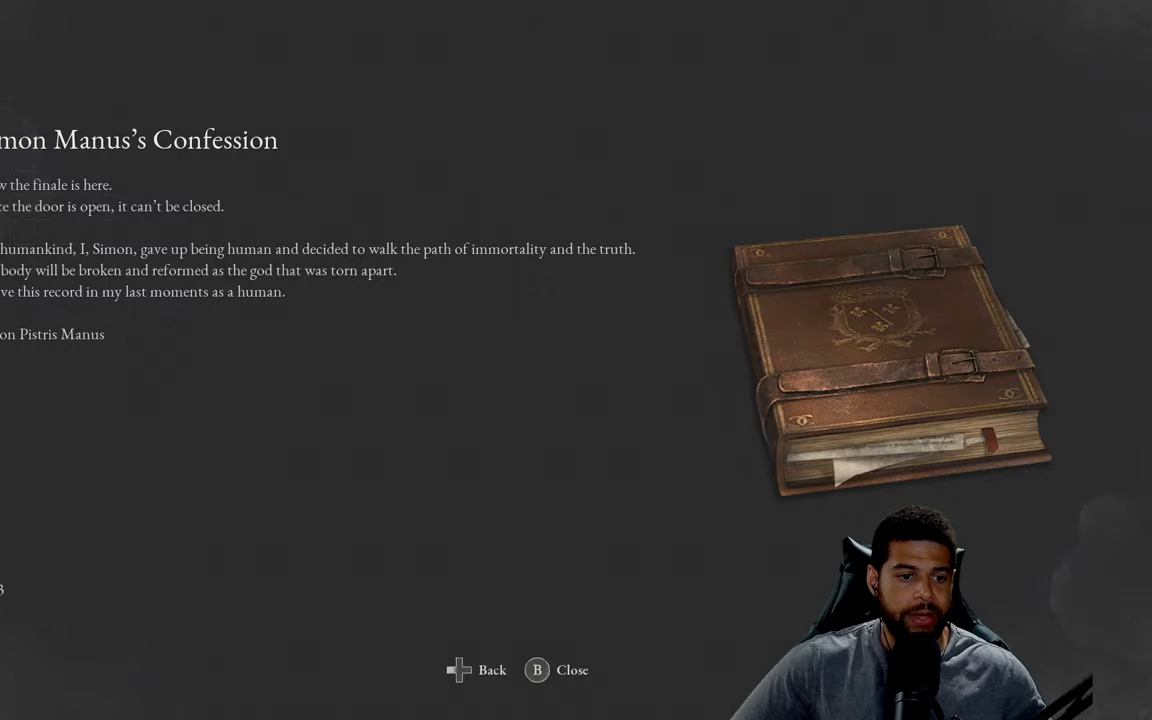
Gameplay with a controller (Xbox layout); each line is a JSON object with the inputs held at the frame after it. "events" lists button and stick changes between this image and that frame as [ms after this image, input, new state], when the widget could be followed in between.
{"buttons": [], "left_stick": "center", "right_stick": "center", "events": [[133, "DPAD_RIGHT", "down"], [233, "DPAD_RIGHT", "up"]]}
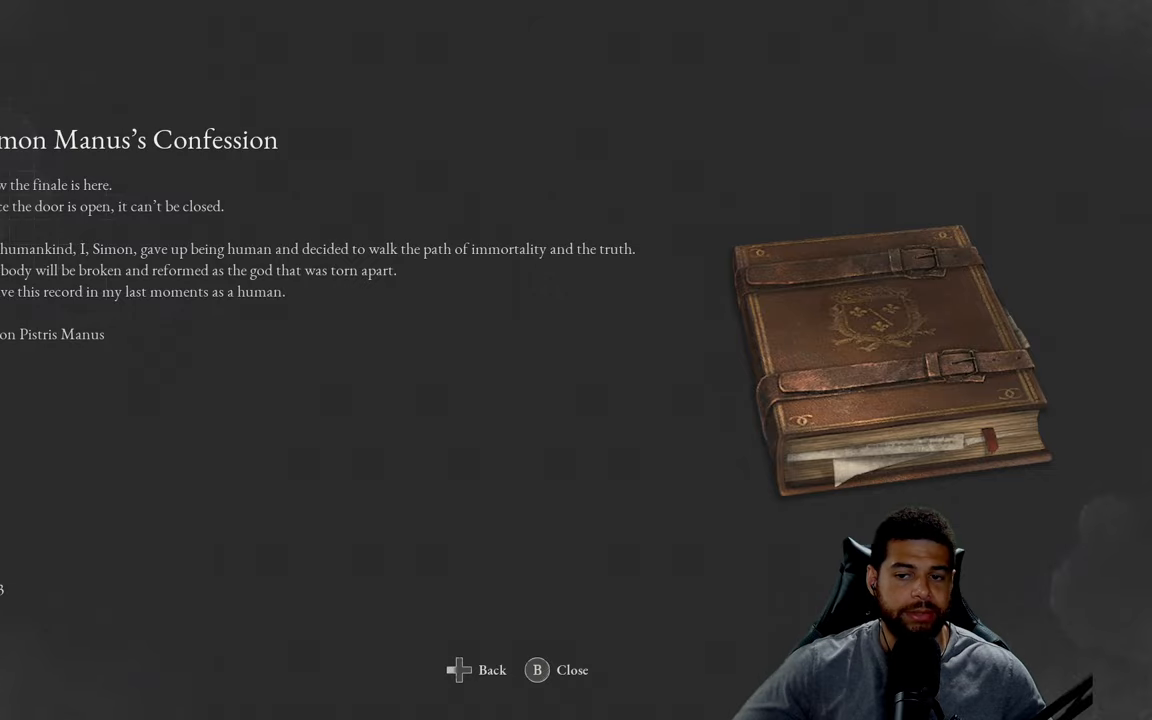
{"buttons": [], "left_stick": "center", "right_stick": "center", "events": []}
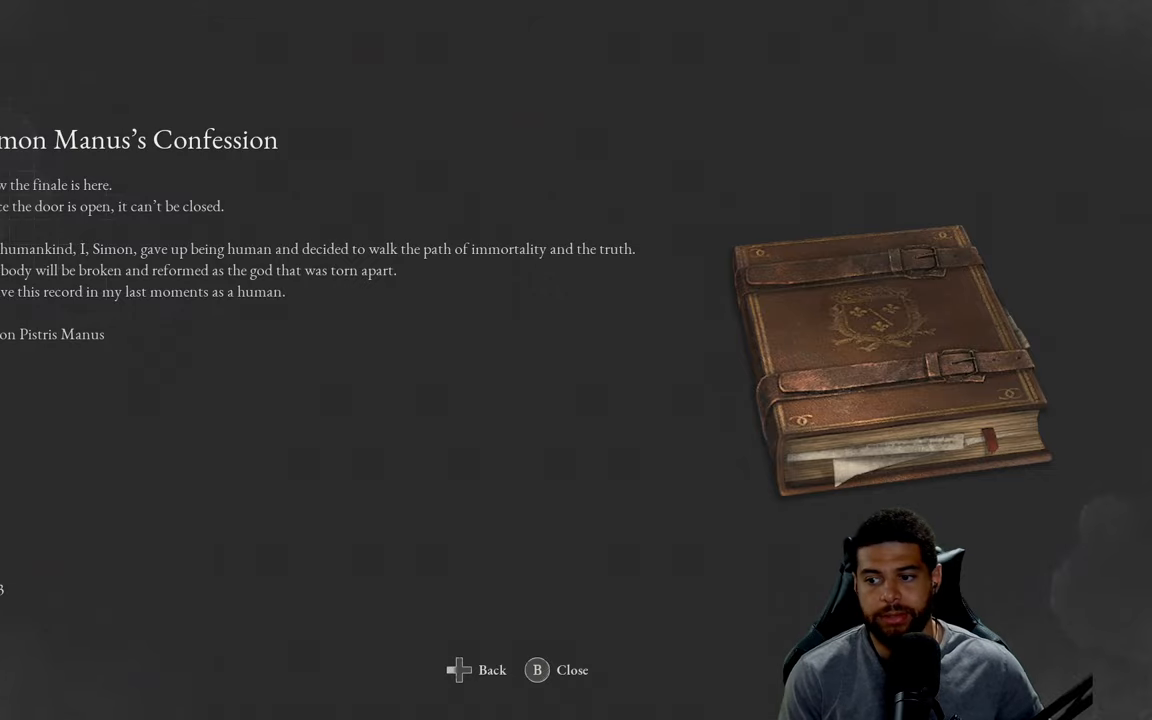
{"buttons": [], "left_stick": "up", "right_stick": "down", "events": [[33, "B", "down"], [183, "B", "up"], [416, "left_stick", "up"], [433, "right_stick", "down"]]}
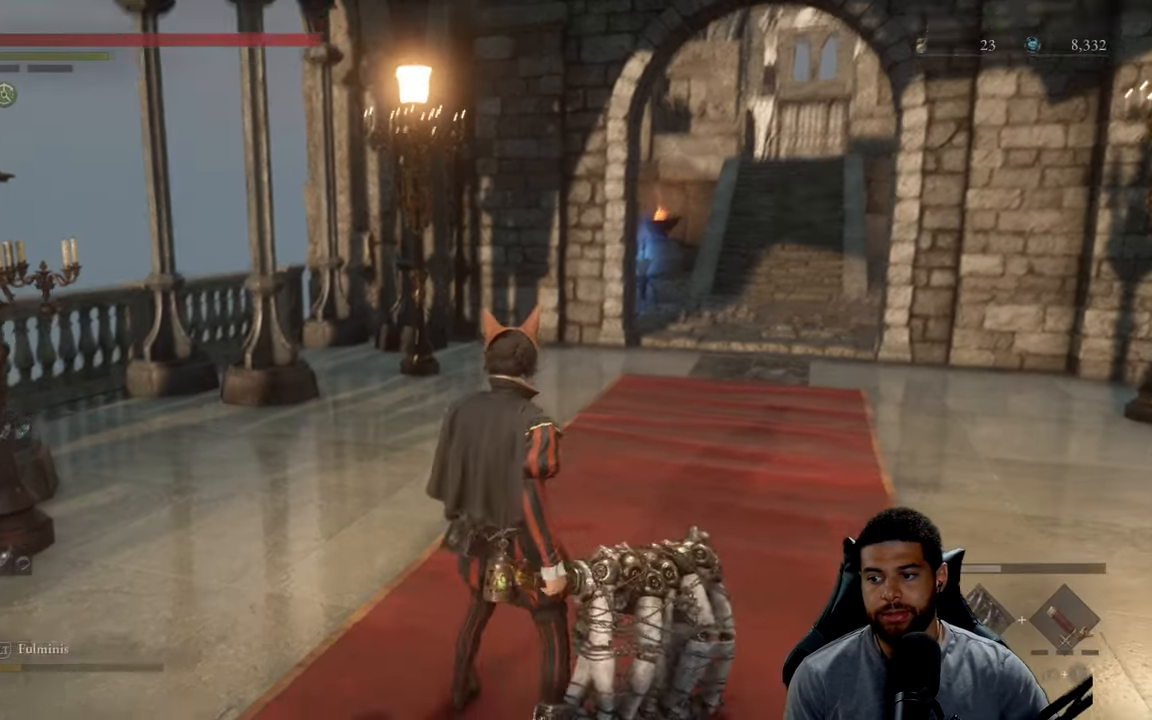
{"buttons": ["B"], "left_stick": "up", "right_stick": "down-right", "events": [[50, "right_stick", "center"], [166, "B", "down"], [166, "left_stick", "up-right"], [416, "left_stick", "up"], [466, "right_stick", "down-right"]]}
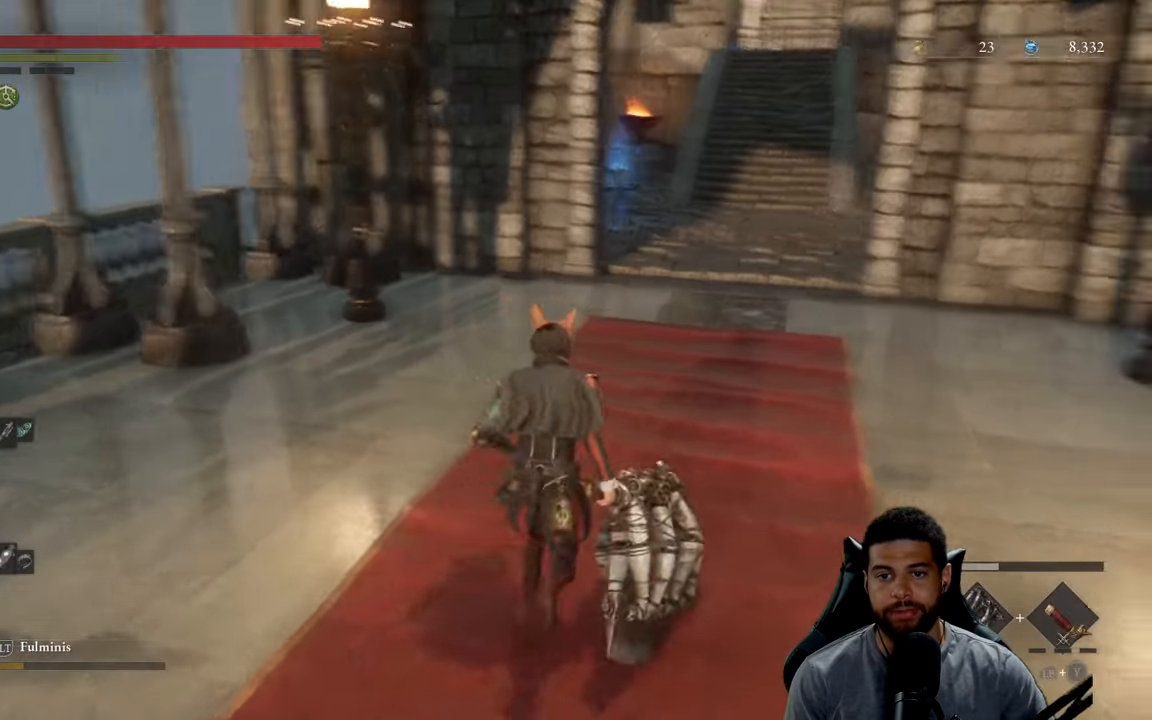
{"buttons": ["B"], "left_stick": "up-left", "right_stick": "center", "events": [[183, "left_stick", "up-left"], [266, "right_stick", "right"], [383, "right_stick", "center"]]}
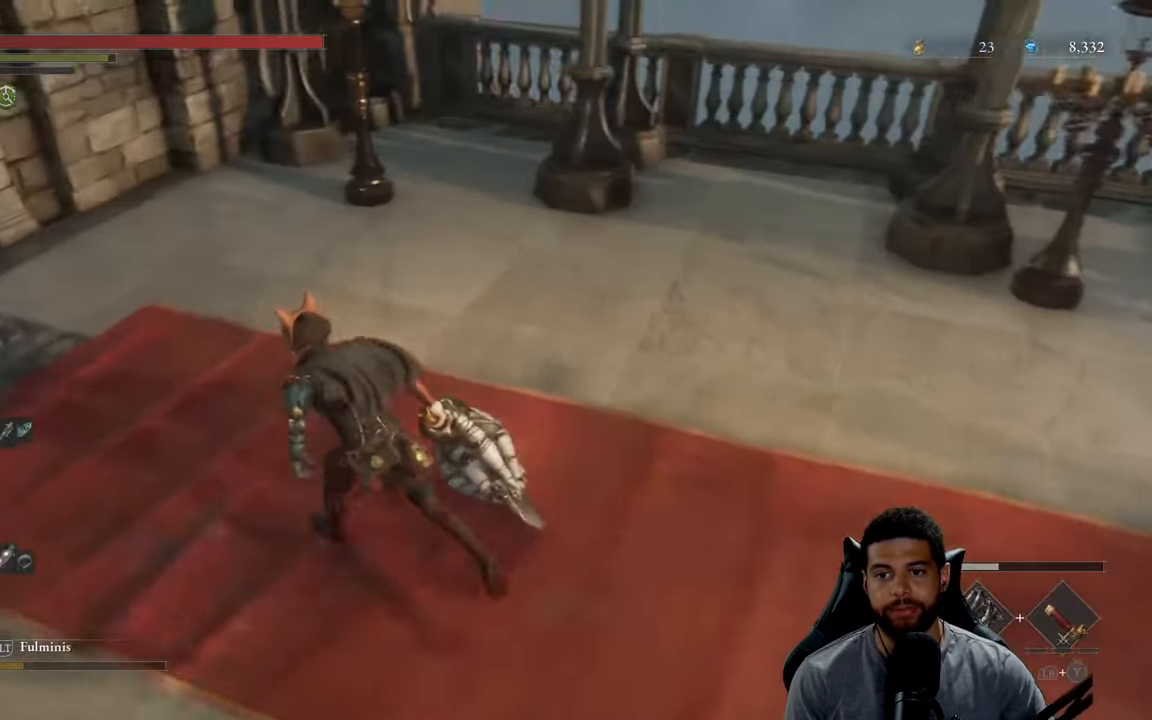
{"buttons": ["B"], "left_stick": "up-left", "right_stick": "center", "events": [[83, "right_stick", "up"], [383, "right_stick", "center"]]}
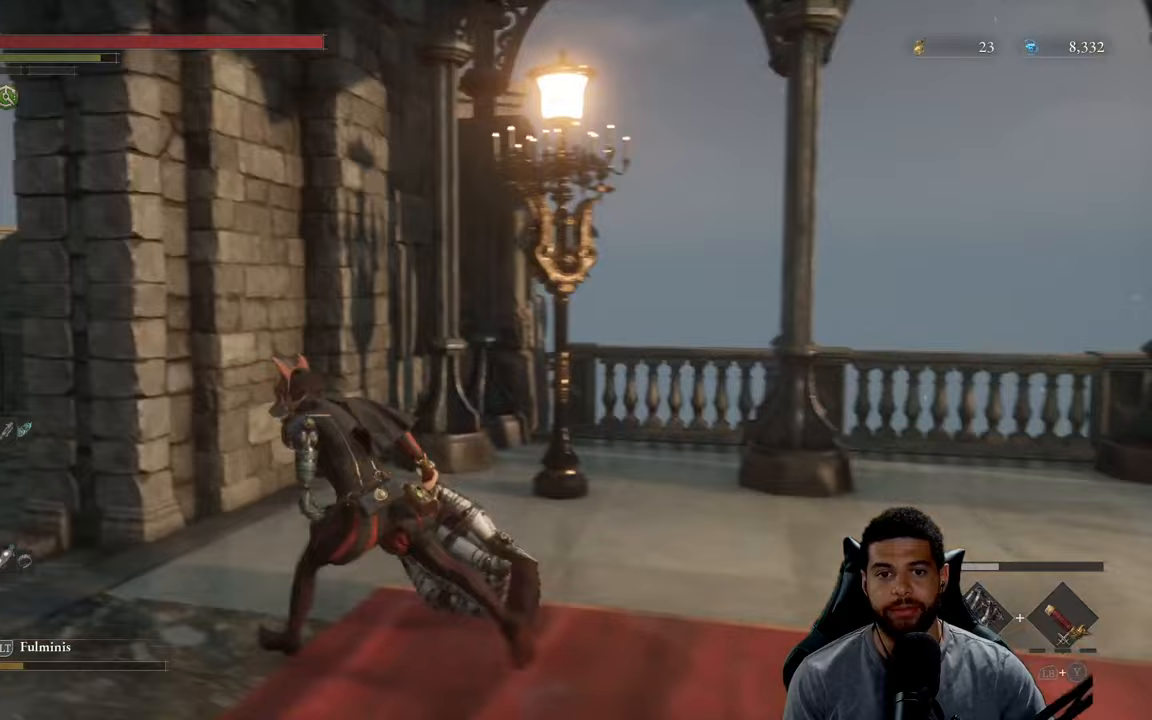
{"buttons": ["B"], "left_stick": "down", "right_stick": "center", "events": [[50, "right_stick", "left"], [133, "left_stick", "left"], [317, "left_stick", "down"], [350, "right_stick", "center"]]}
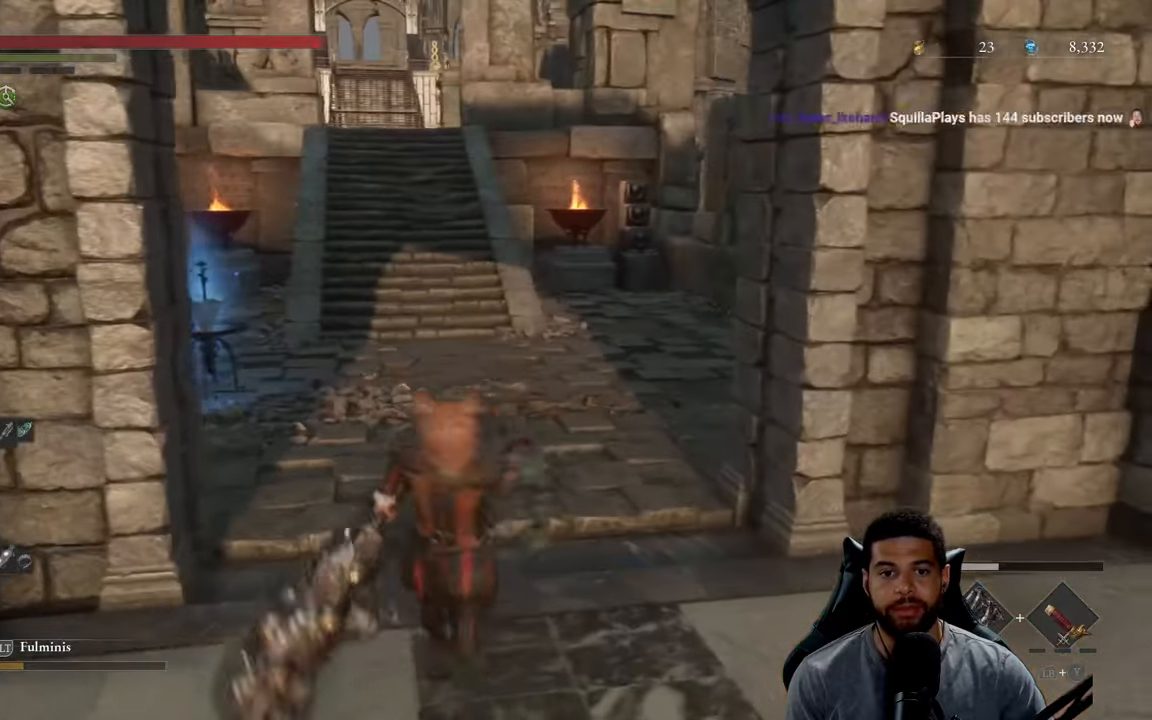
{"buttons": ["B"], "left_stick": "down", "right_stick": "left", "events": [[83, "right_stick", "left"]]}
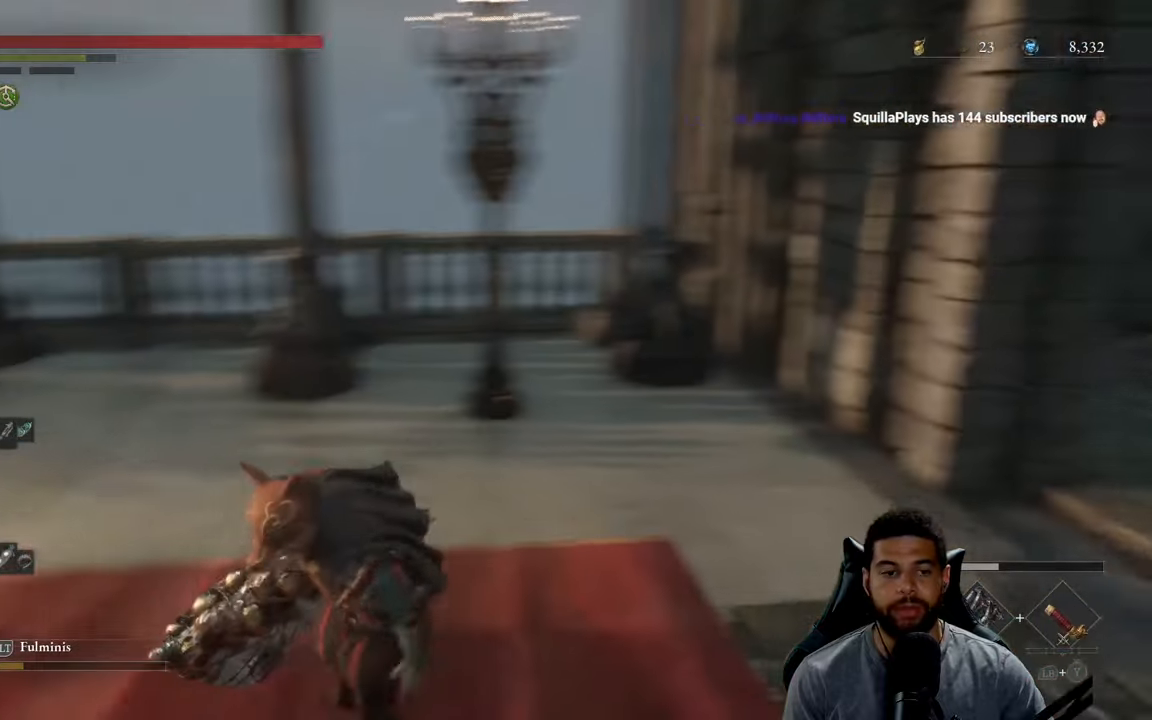
{"buttons": ["B"], "left_stick": "up", "right_stick": "center", "events": [[83, "left_stick", "left"], [217, "left_stick", "up"], [317, "right_stick", "center"]]}
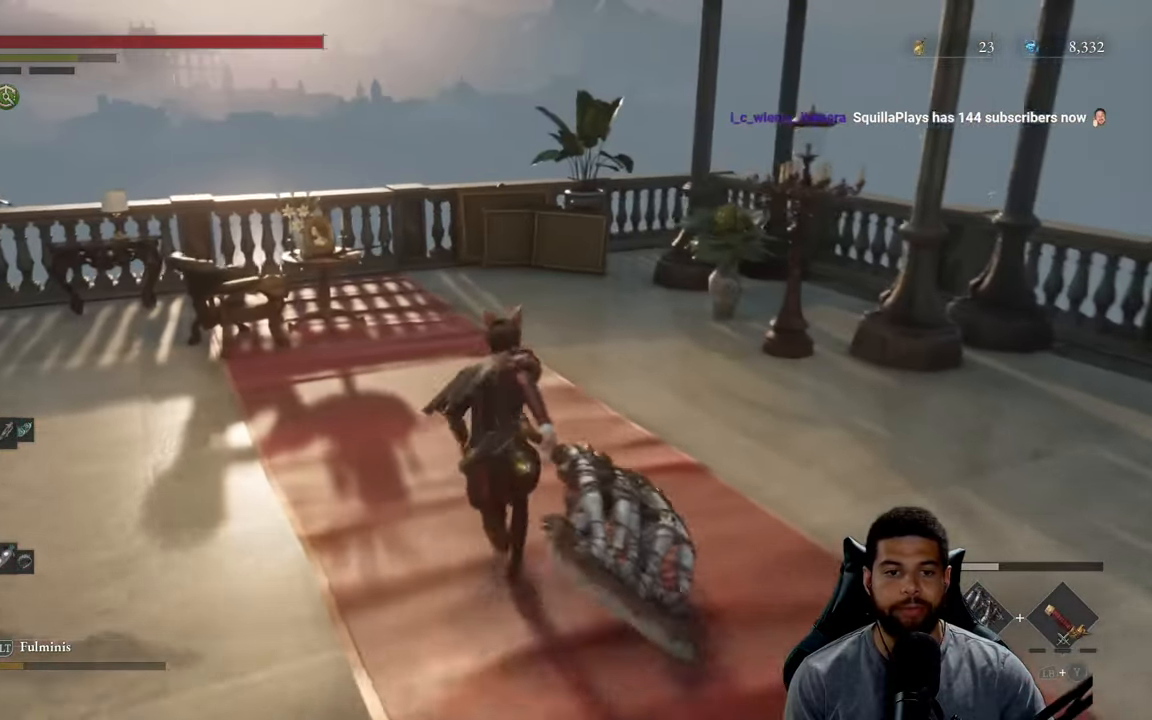
{"buttons": [], "left_stick": "up-right", "right_stick": "center", "events": [[33, "B", "up"], [150, "left_stick", "left"], [250, "left_stick", "down"], [267, "right_stick", "left"], [383, "left_stick", "right"], [417, "right_stick", "center"], [433, "left_stick", "up-right"]]}
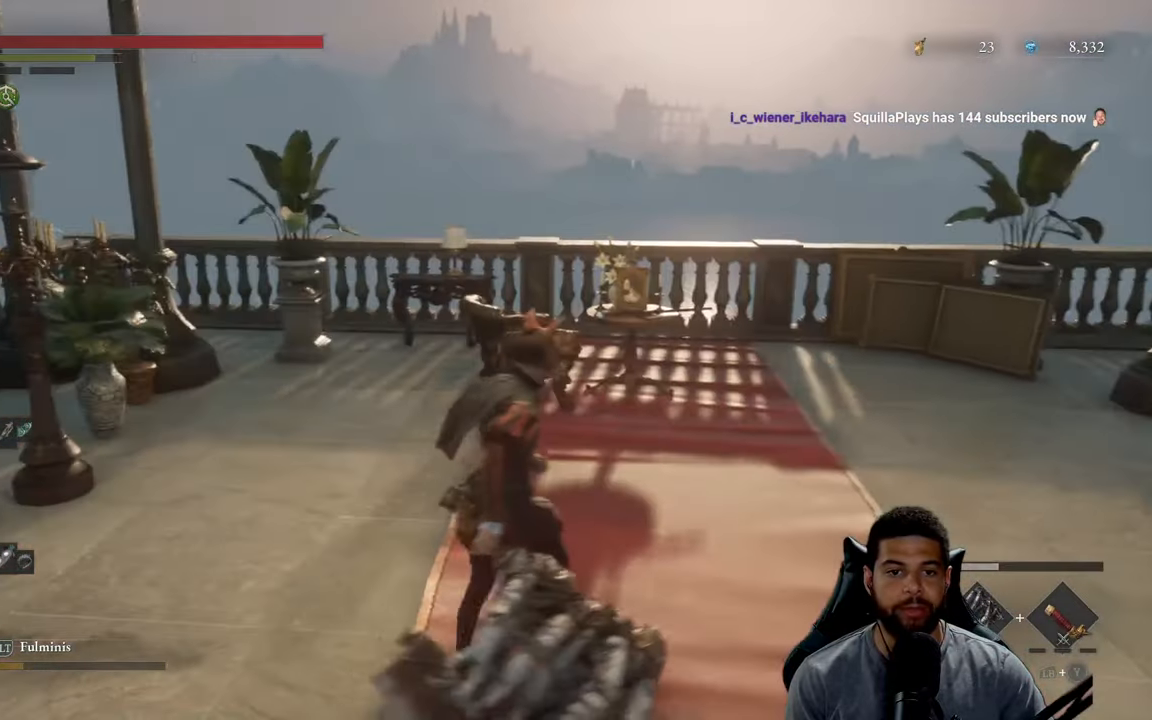
{"buttons": [], "left_stick": "up-right", "right_stick": "down-left", "events": [[283, "left_stick", "up"], [350, "right_stick", "down-left"], [500, "left_stick", "up-right"]]}
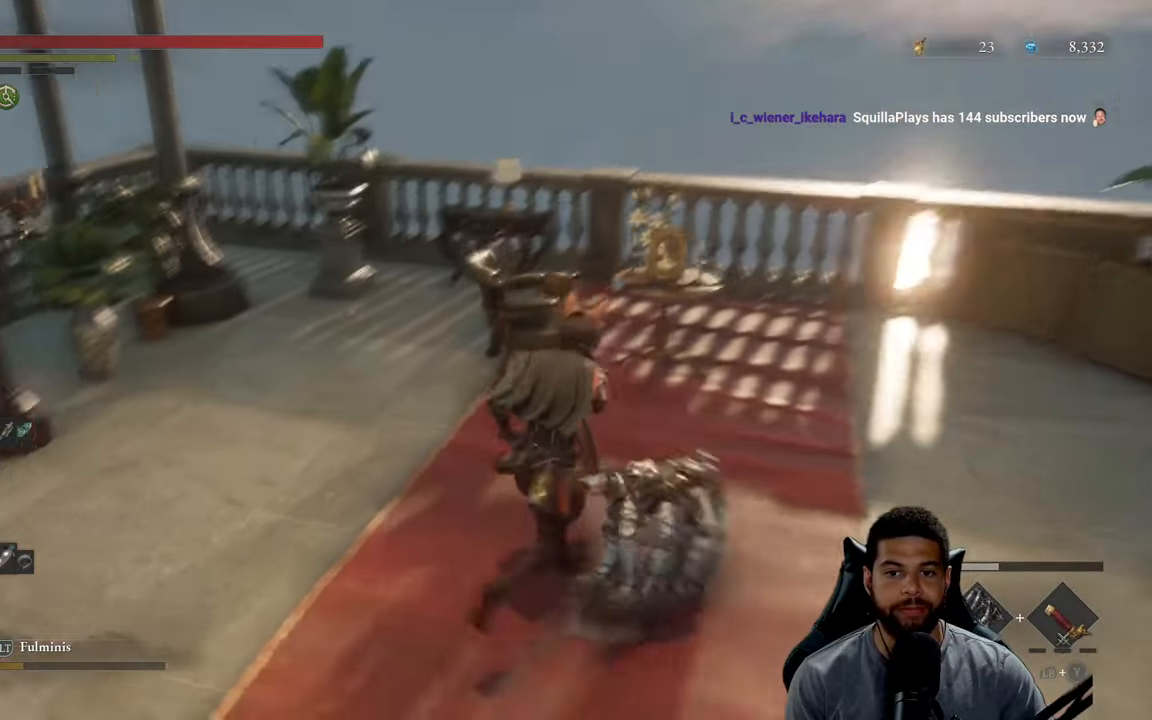
{"buttons": [], "left_stick": "up", "right_stick": "up-left", "events": [[17, "right_stick", "center"], [167, "left_stick", "up"], [283, "left_stick", "center"], [333, "right_stick", "up-left"], [350, "left_stick", "up"]]}
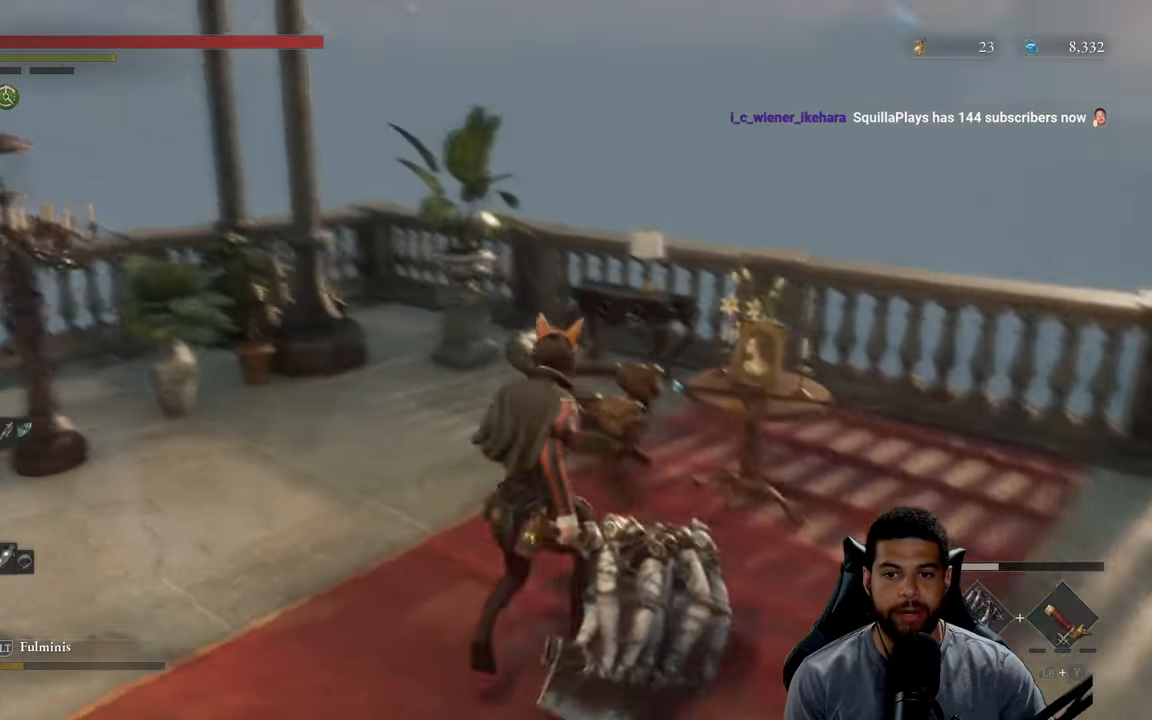
{"buttons": [], "left_stick": "center", "right_stick": "center", "events": [[33, "left_stick", "up-right"], [200, "left_stick", "center"], [317, "right_stick", "center"]]}
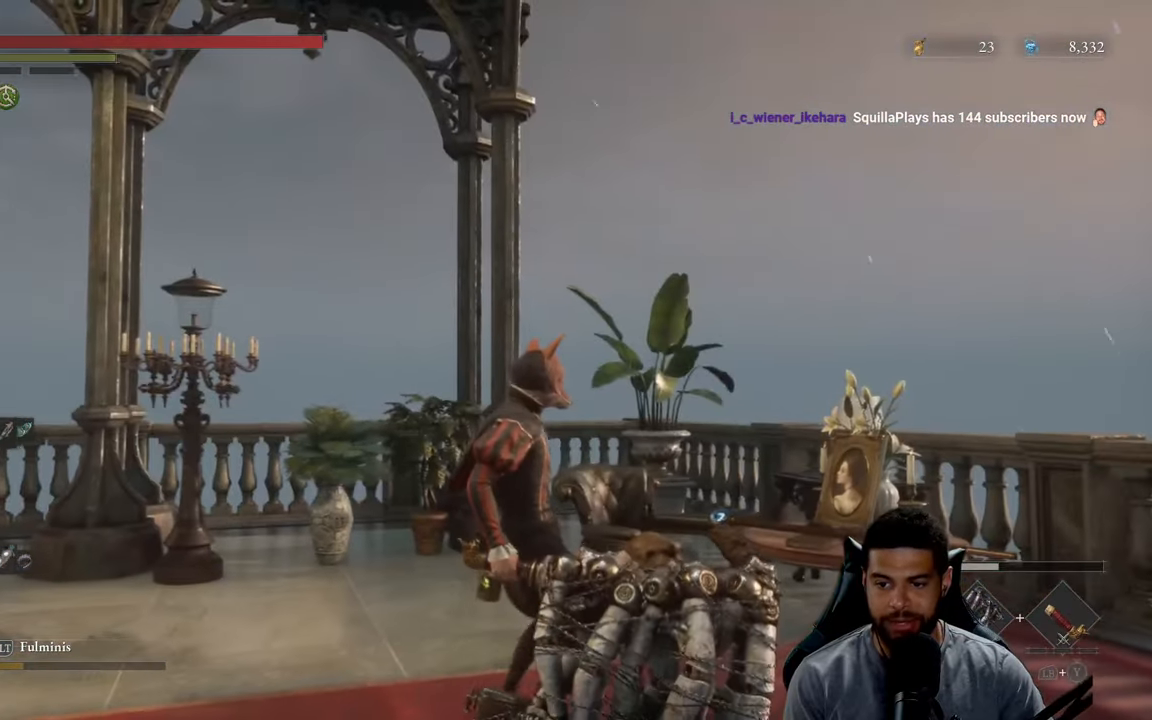
{"buttons": [], "left_stick": "center", "right_stick": "down-right", "events": [[383, "right_stick", "down-right"]]}
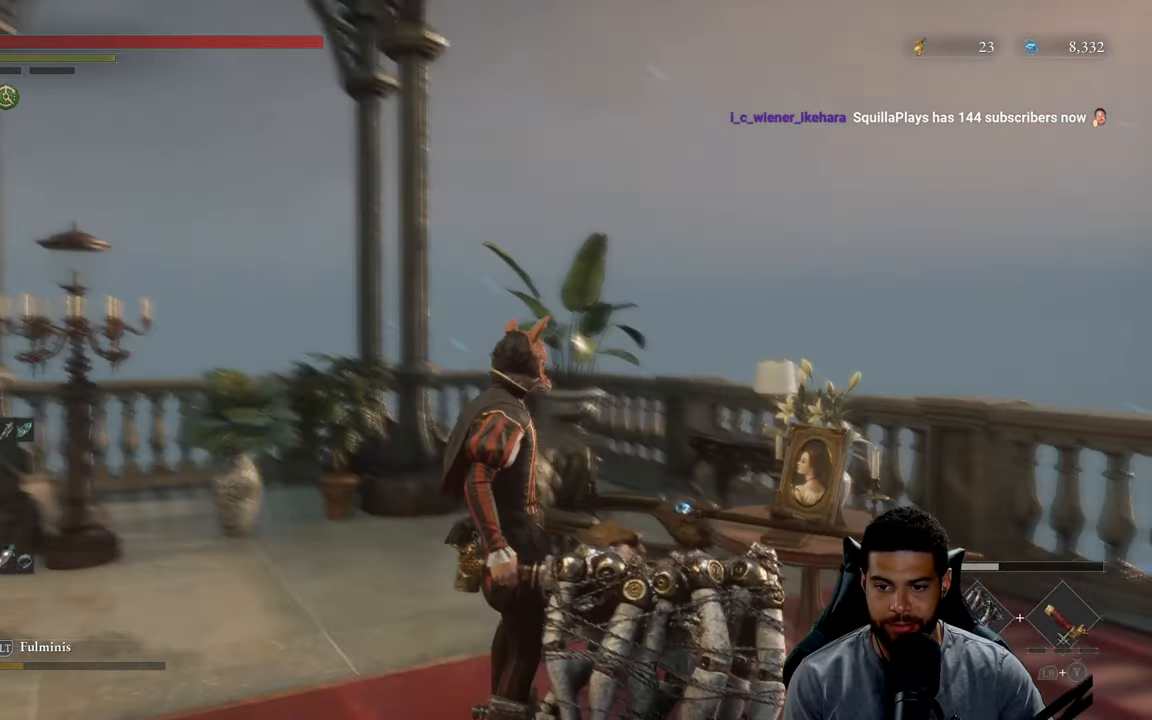
{"buttons": [], "left_stick": "center", "right_stick": "center", "events": [[133, "right_stick", "center"], [217, "right_stick", "down"], [417, "right_stick", "center"]]}
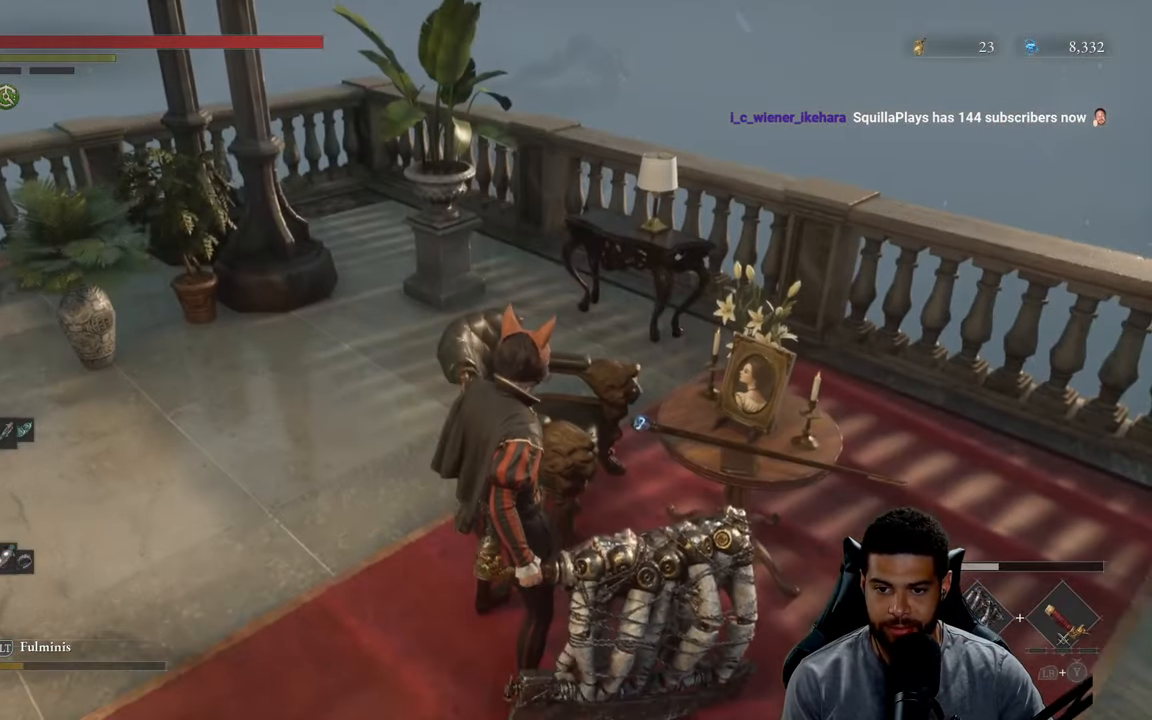
{"buttons": [], "left_stick": "center", "right_stick": "center", "events": []}
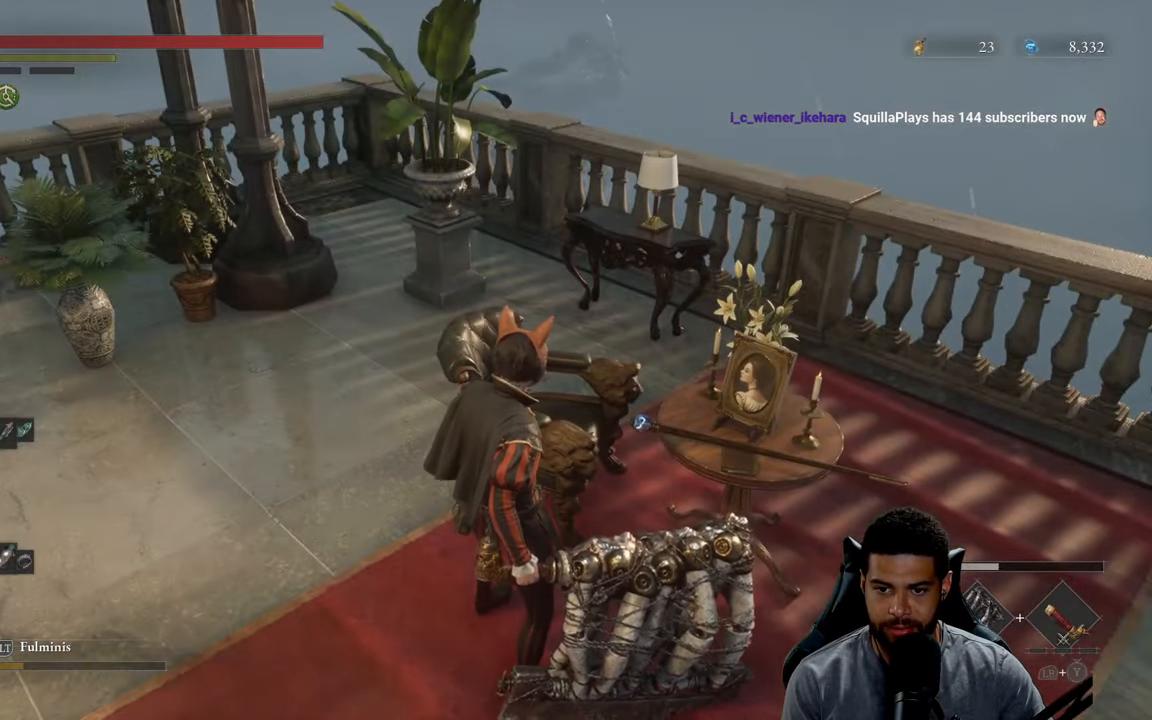
{"buttons": [], "left_stick": "left", "right_stick": "center", "events": [[284, "right_stick", "left"], [484, "left_stick", "left"], [484, "right_stick", "center"]]}
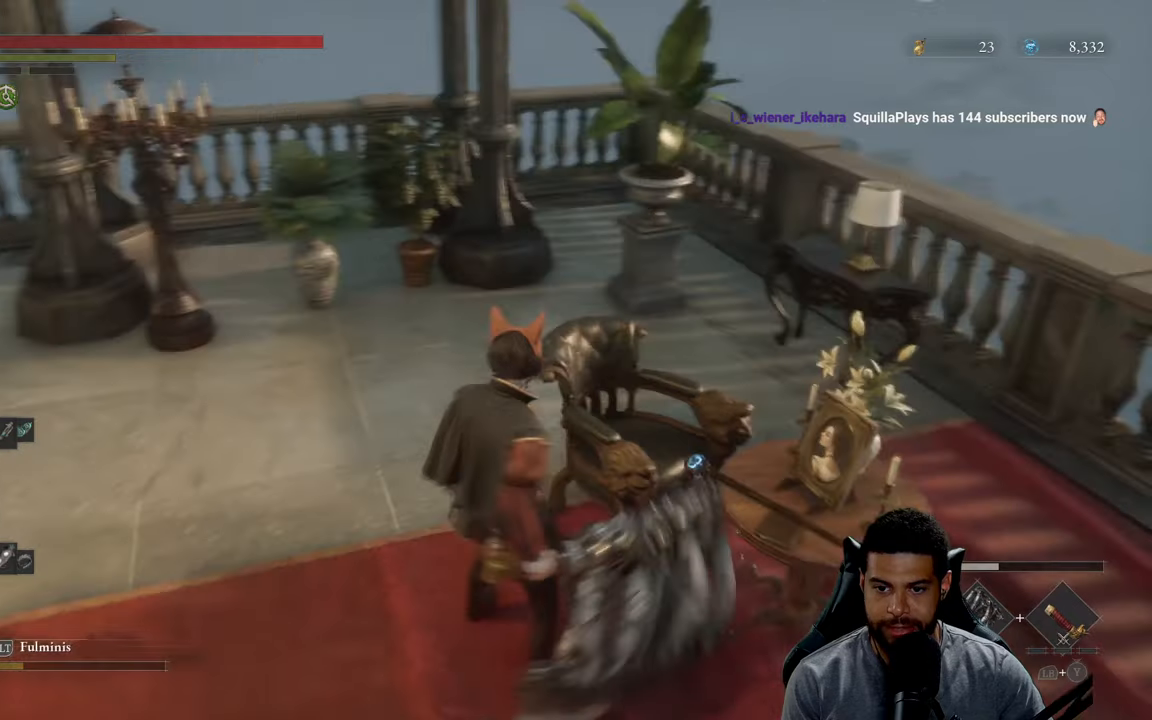
{"buttons": [], "left_stick": "up-right", "right_stick": "up", "events": [[100, "left_stick", "up-left"], [217, "left_stick", "up"], [434, "left_stick", "up-right"], [434, "right_stick", "up"]]}
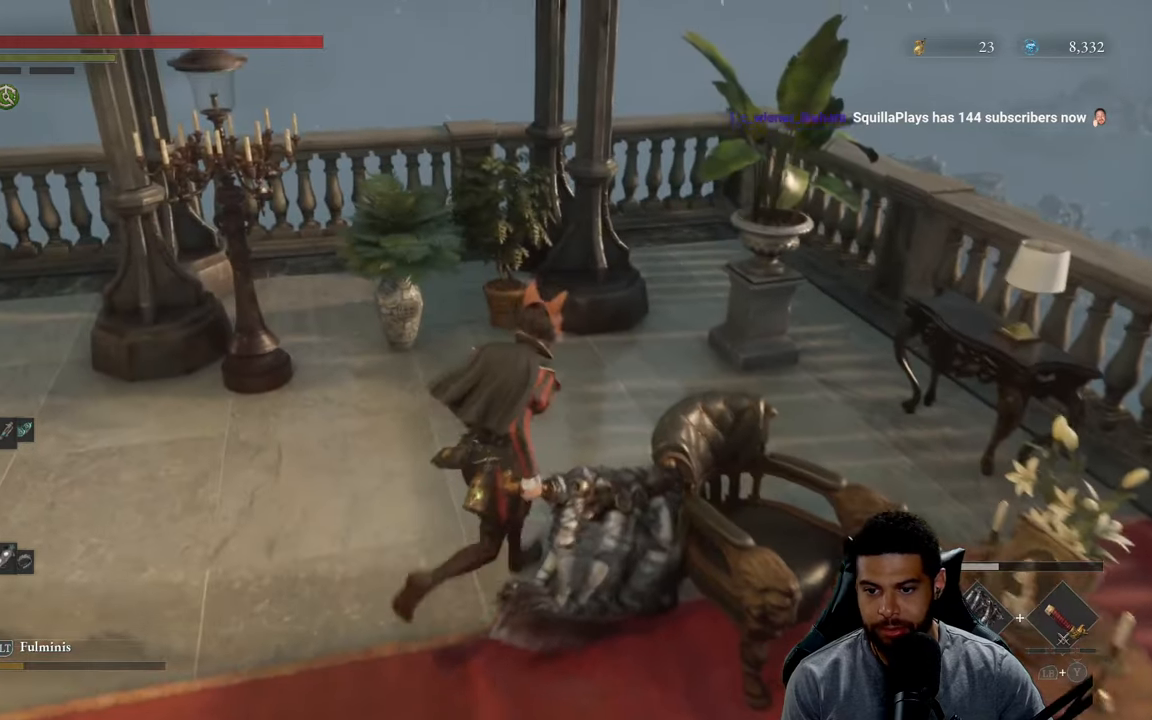
{"buttons": [], "left_stick": "down", "right_stick": "down", "events": [[67, "right_stick", "center"], [100, "left_stick", "center"], [484, "left_stick", "down"], [500, "right_stick", "down"]]}
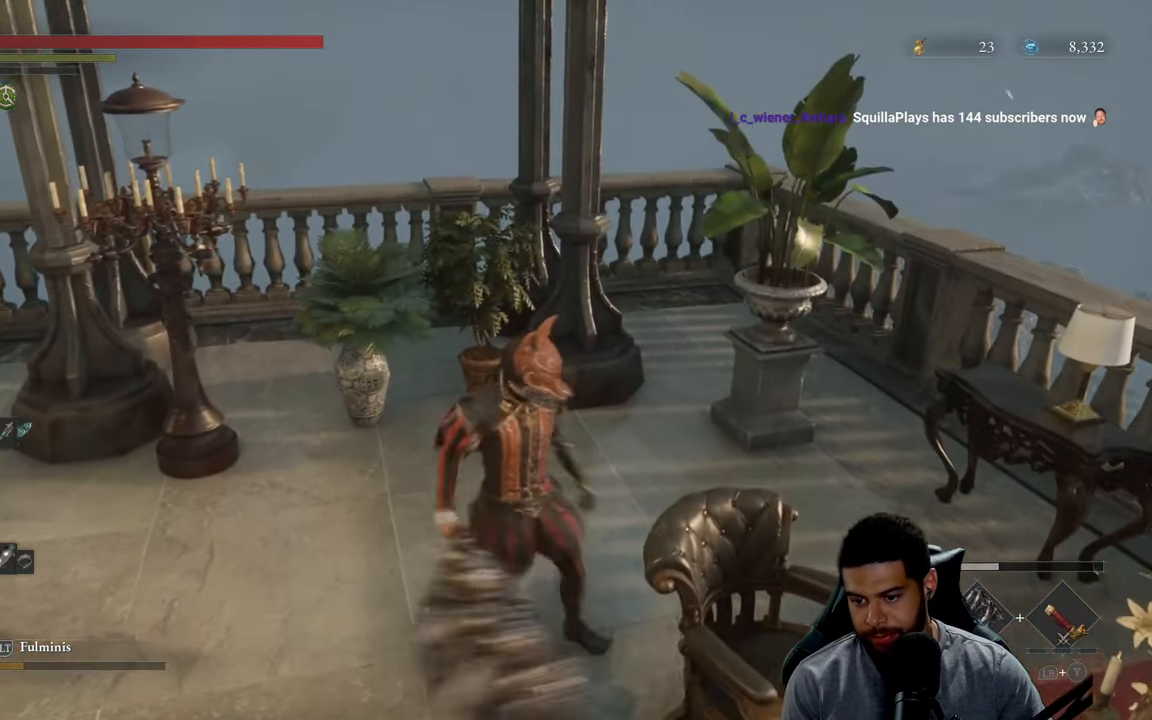
{"buttons": [], "left_stick": "center", "right_stick": "center", "events": [[217, "right_stick", "center"], [284, "left_stick", "center"]]}
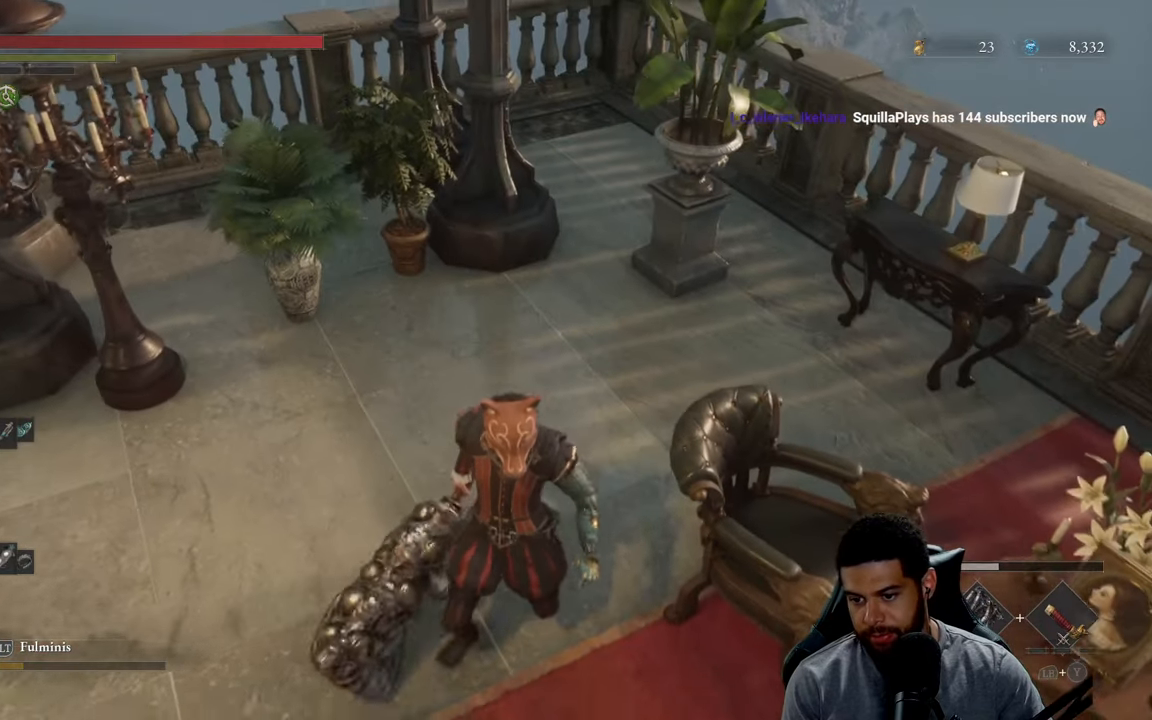
{"buttons": [], "left_stick": "center", "right_stick": "center", "events": []}
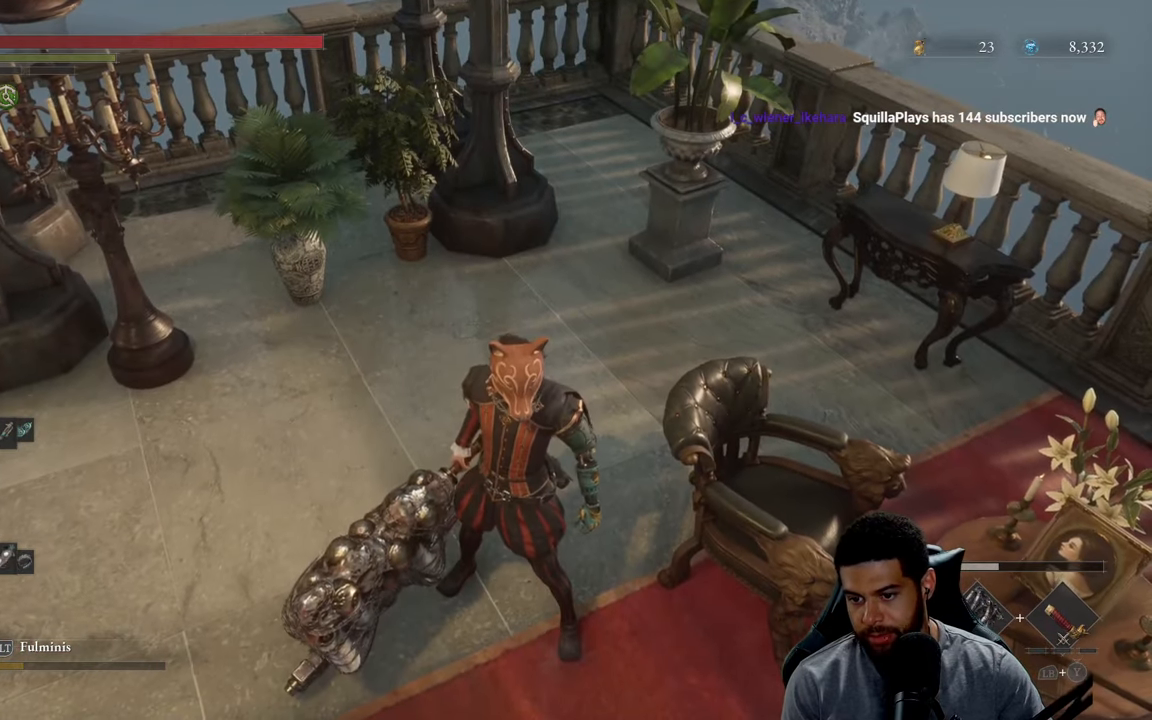
{"buttons": [], "left_stick": "center", "right_stick": "center", "events": []}
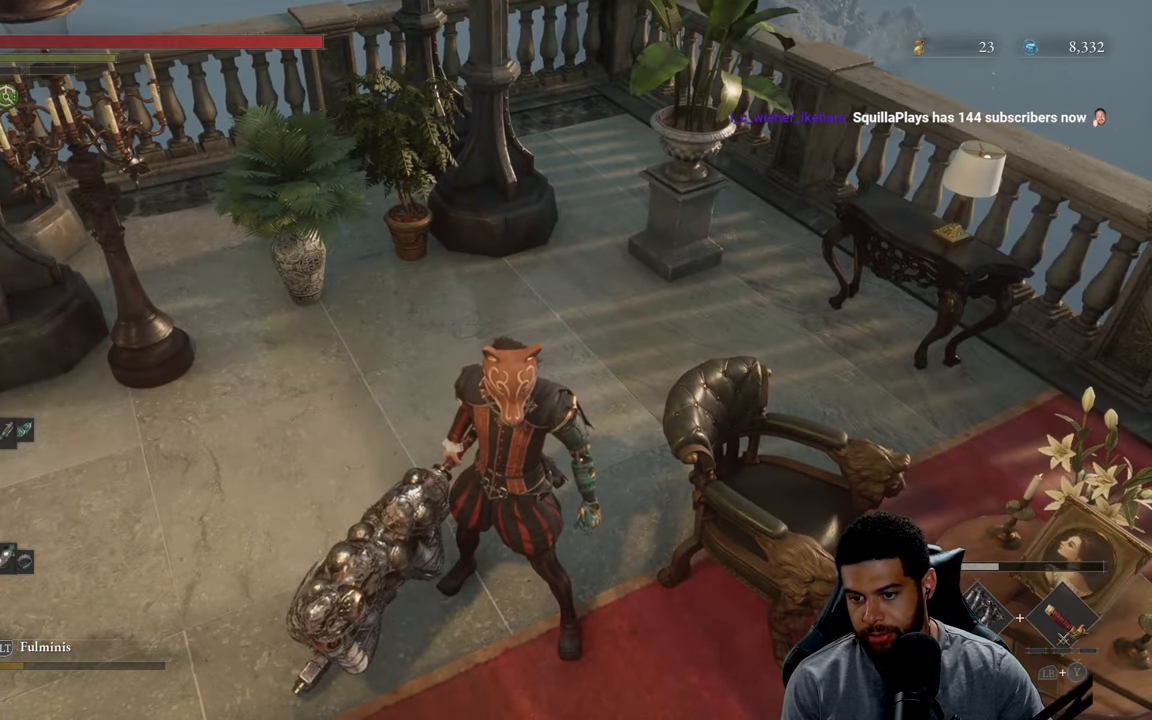
{"buttons": [], "left_stick": "center", "right_stick": "center", "events": []}
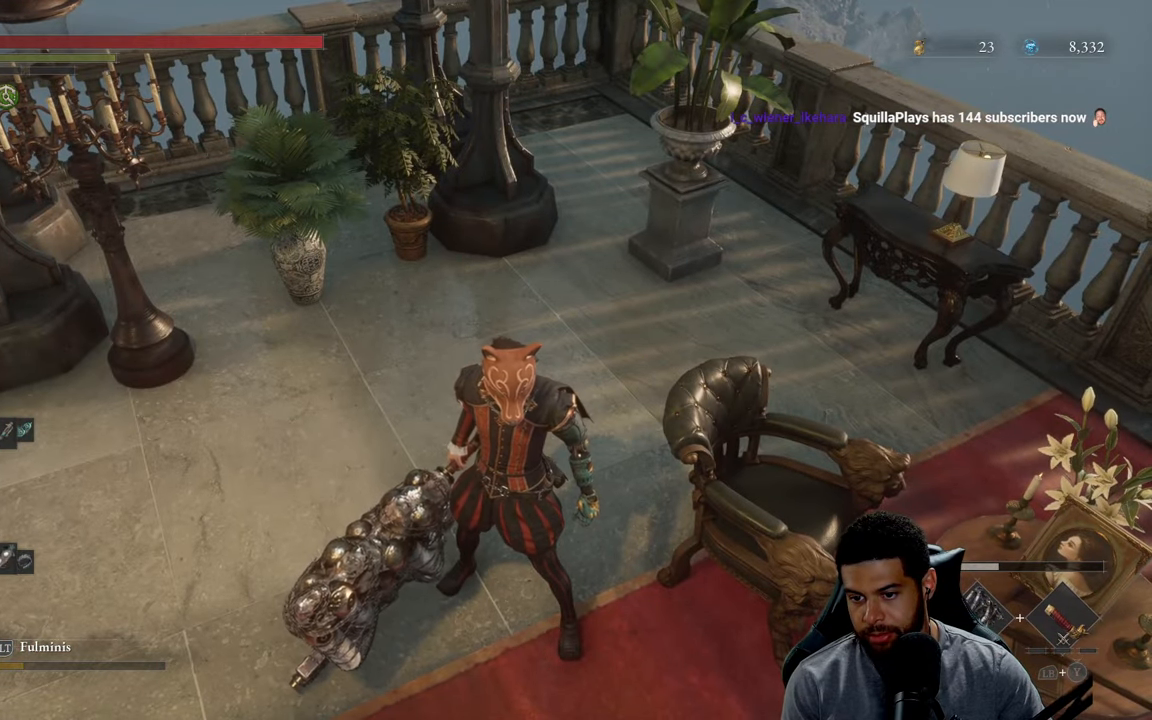
{"buttons": [], "left_stick": "down-right", "right_stick": "center", "events": [[167, "left_stick", "down"], [234, "left_stick", "down-right"], [250, "right_stick", "left"], [417, "right_stick", "center"]]}
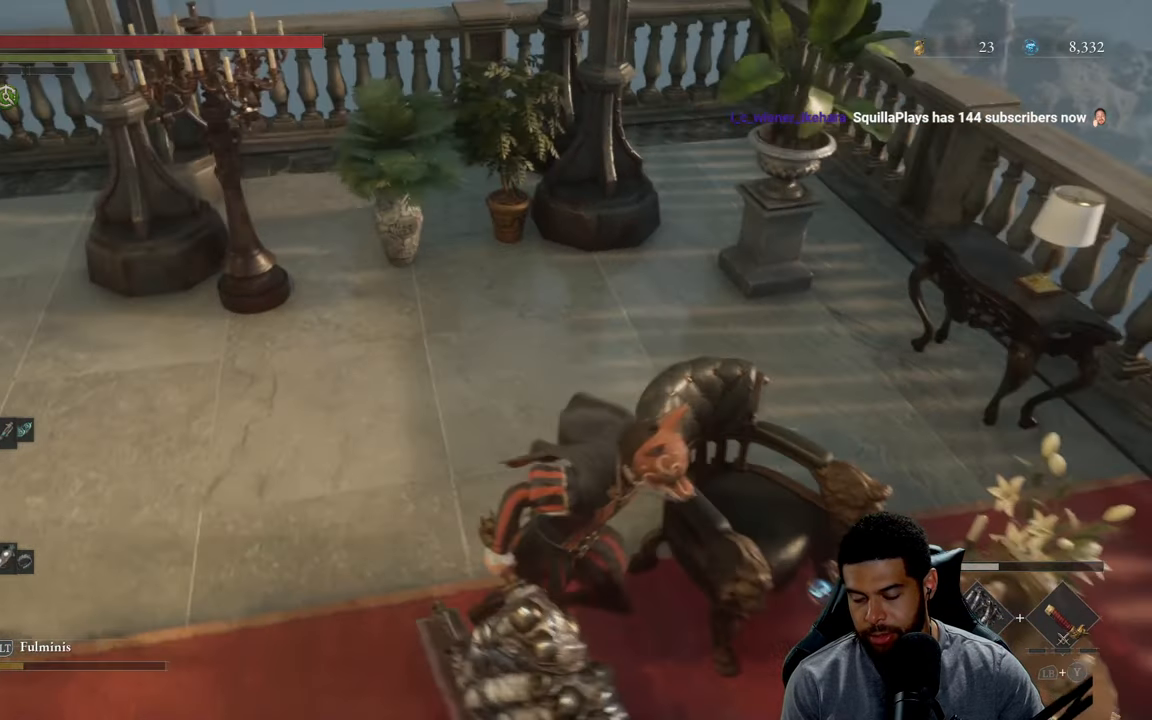
{"buttons": [], "left_stick": "center", "right_stick": "center", "events": [[67, "right_stick", "up-left"], [84, "left_stick", "center"], [234, "right_stick", "center"]]}
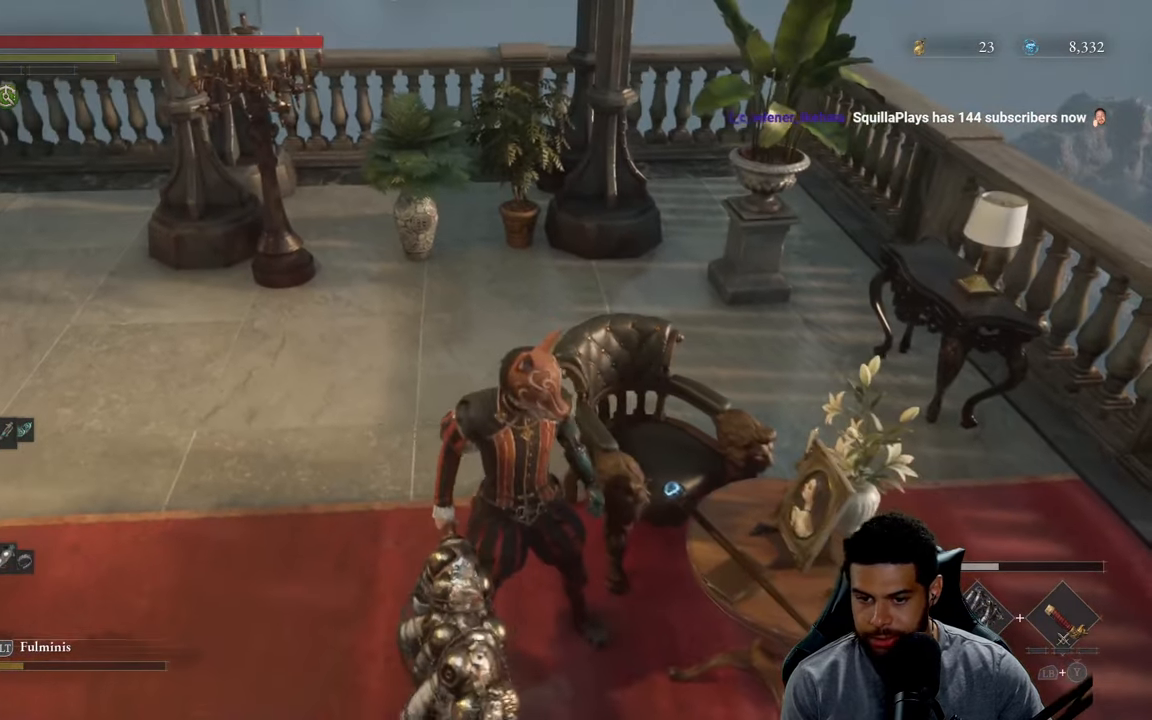
{"buttons": [], "left_stick": "down-right", "right_stick": "center", "events": [[467, "left_stick", "down-right"]]}
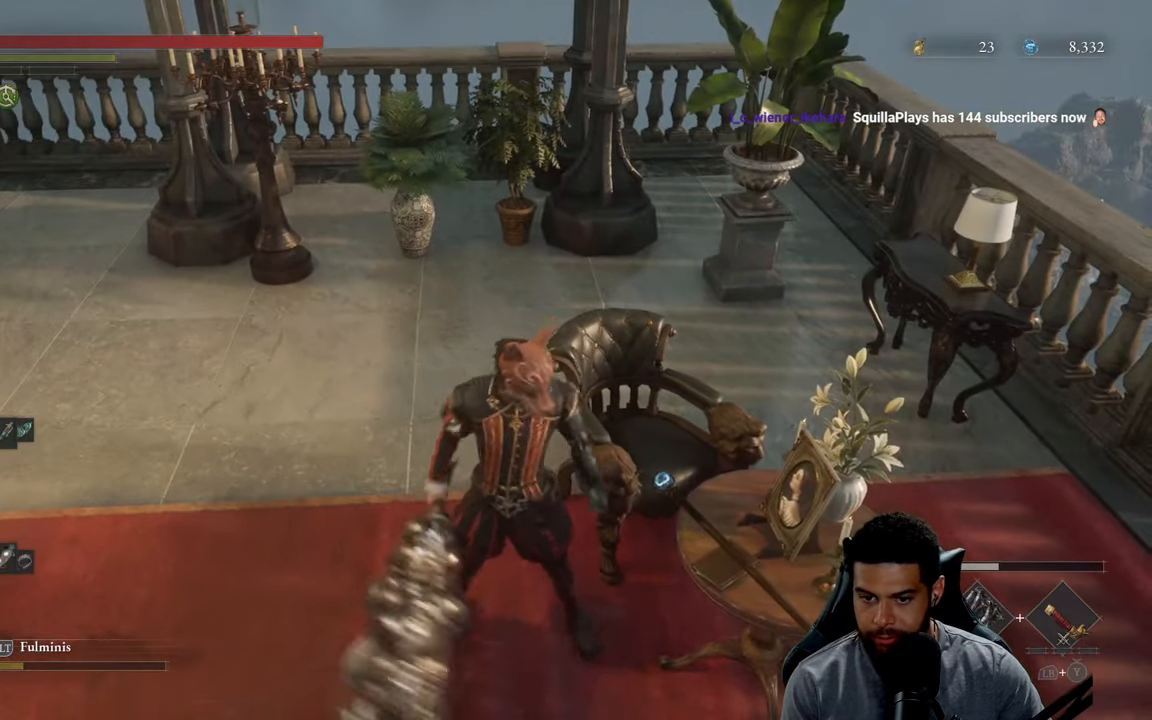
{"buttons": [], "left_stick": "up", "right_stick": "center", "events": [[17, "right_stick", "right"], [300, "left_stick", "right"], [433, "right_stick", "center"], [500, "left_stick", "up"]]}